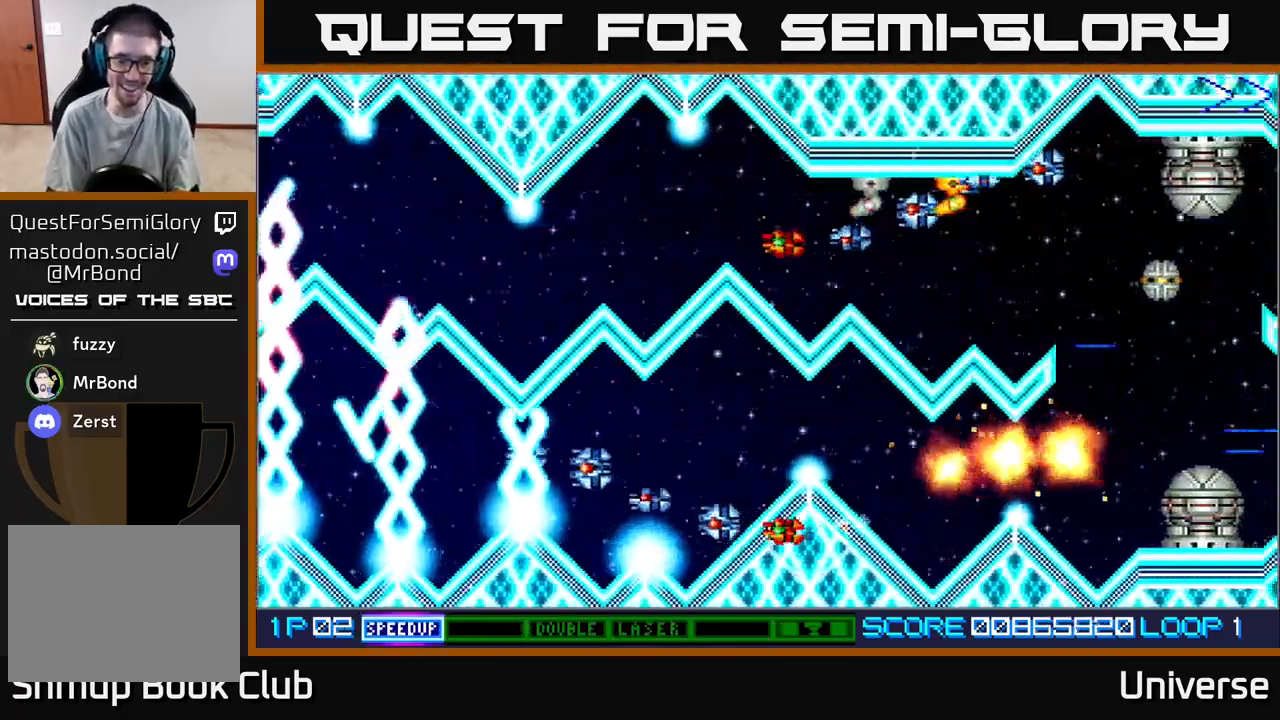
Gameplay with a controller (Xbox layout); each line is a JSON object with the inputs held at the frame after it. "events" lists button and stick changes between this image and that frame as [ms after this image, input, new state], when the widget could be followed in between. Not read: left_stick right_stick.
{"buttons": ["A"], "events": [[83, "A", "down"]]}
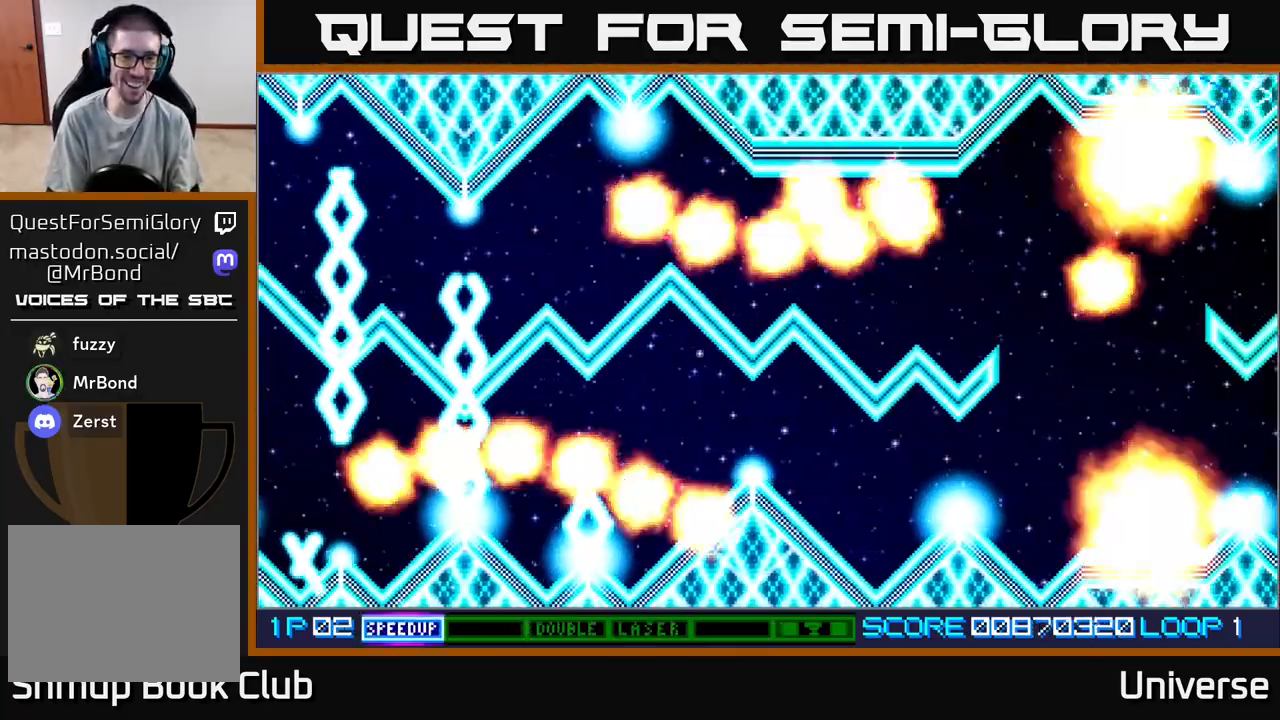
{"buttons": ["A", "DPAD_DOWN"], "events": [[183, "DPAD_DOWN", "down"], [400, "DPAD_LEFT", "down"], [433, "DPAD_DOWN", "up"], [500, "DPAD_DOWN", "down"], [500, "DPAD_LEFT", "up"]]}
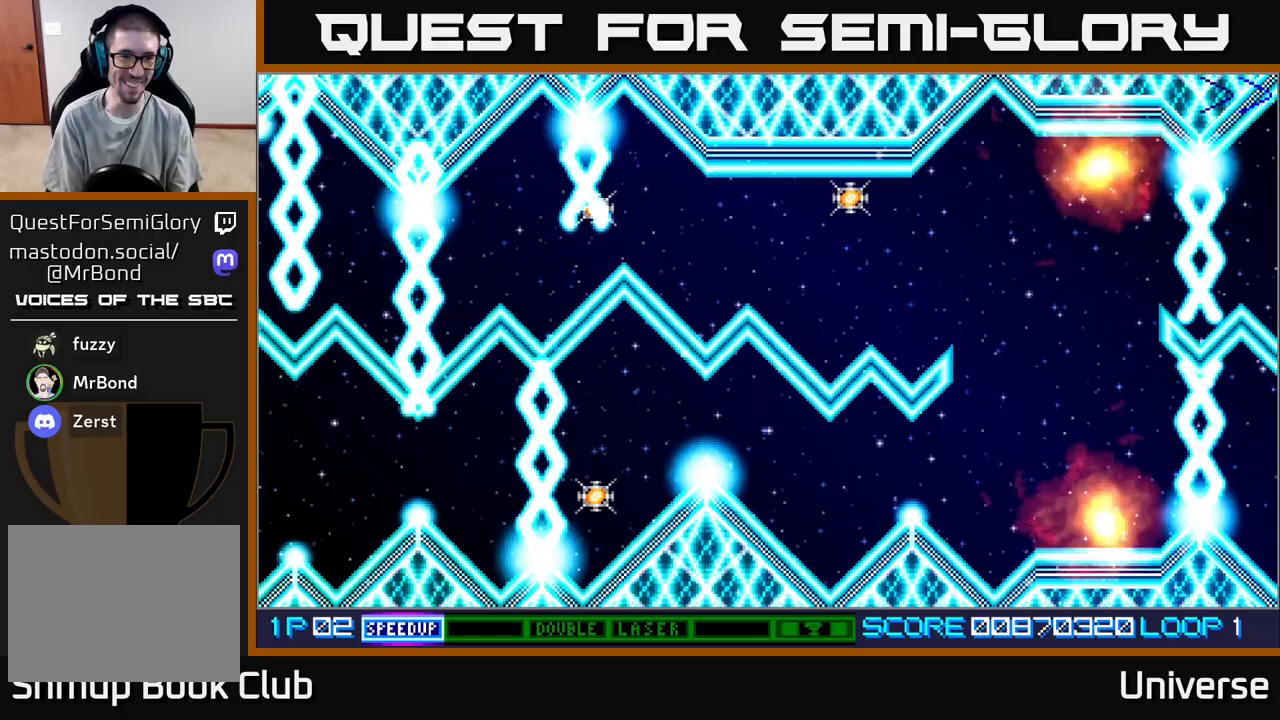
{"buttons": ["A", "DPAD_RIGHT"], "events": [[33, "DPAD_RIGHT", "down"], [67, "DPAD_DOWN", "up"], [333, "DPAD_DOWN", "down"], [450, "DPAD_DOWN", "up"]]}
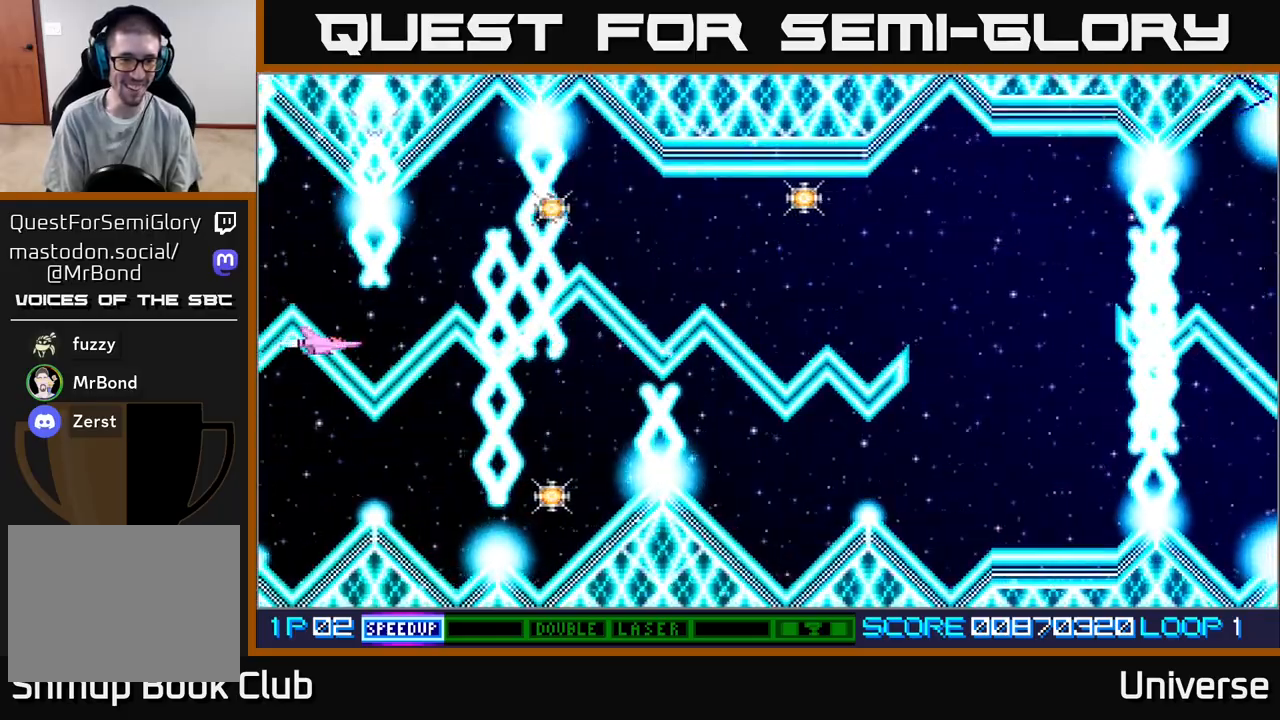
{"buttons": ["A", "DPAD_UP", "DPAD_RIGHT"], "events": [[17, "DPAD_UP", "down"]]}
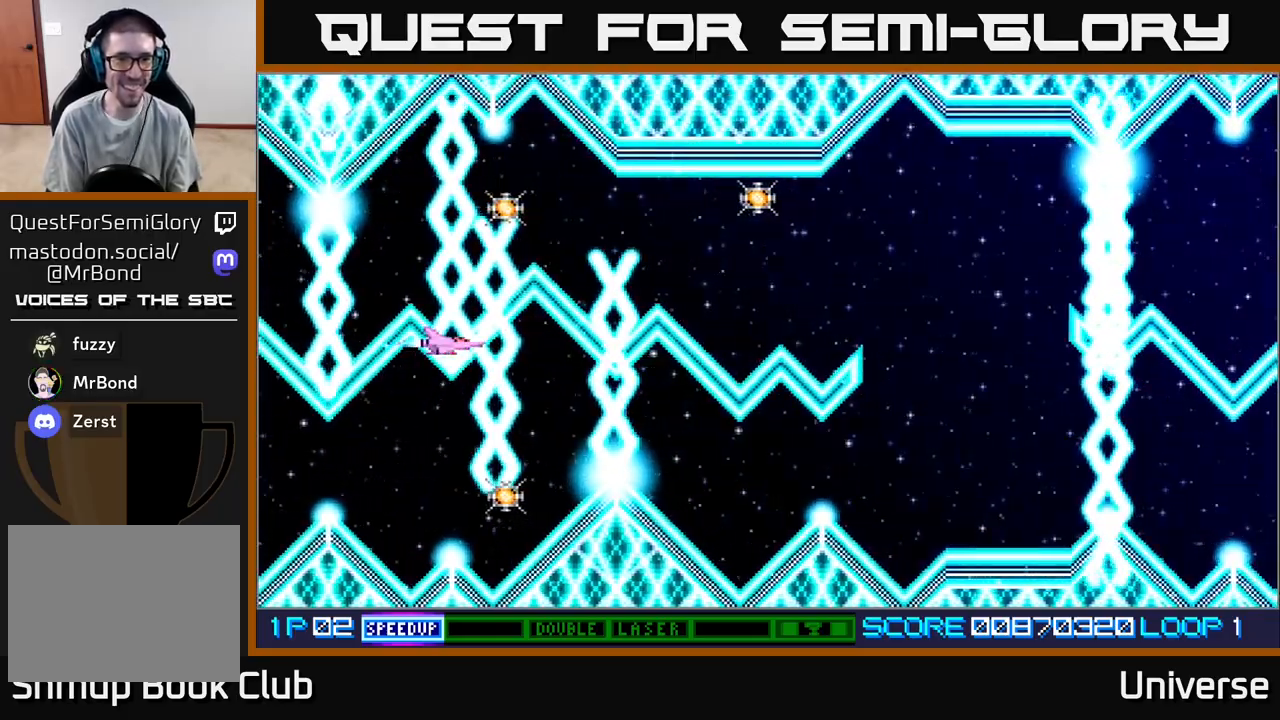
{"buttons": ["A", "DPAD_DOWN"], "events": [[133, "DPAD_RIGHT", "up"], [500, "DPAD_DOWN", "down"], [500, "DPAD_UP", "up"]]}
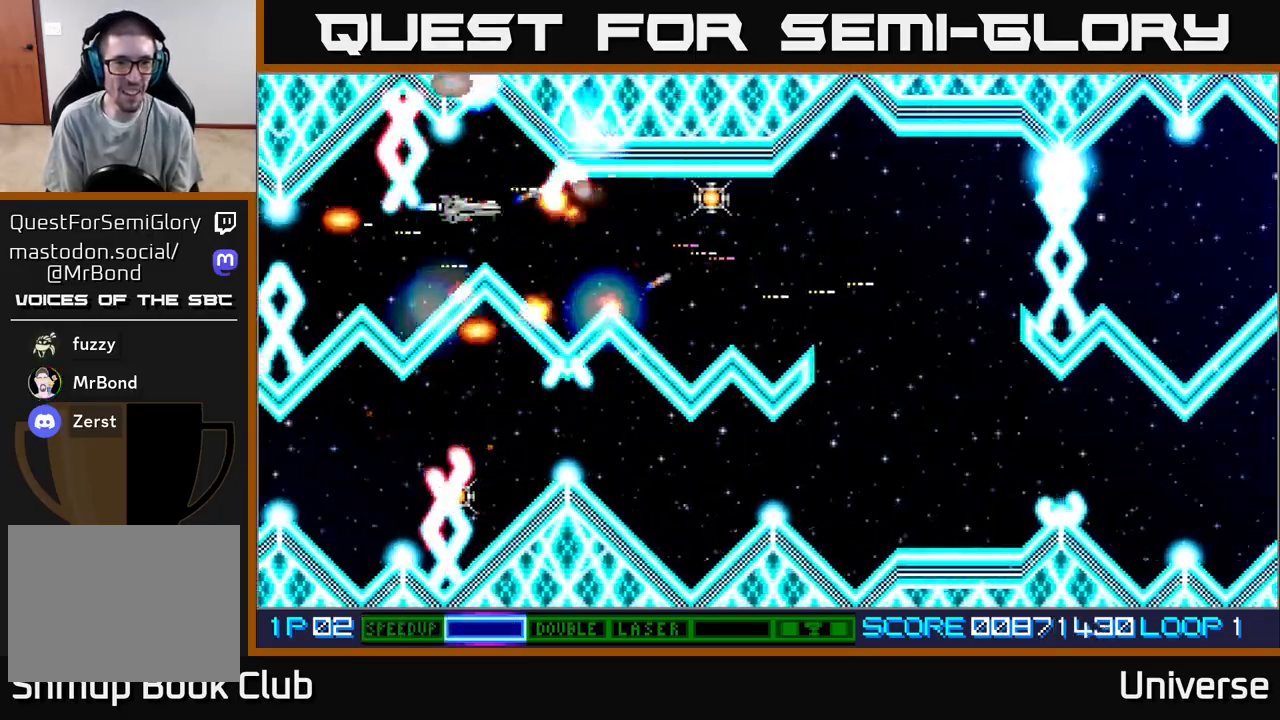
{"buttons": ["A", "DPAD_DOWN", "DPAD_LEFT"], "events": [[17, "DPAD_LEFT", "down"], [67, "DPAD_LEFT", "up"], [483, "DPAD_LEFT", "down"]]}
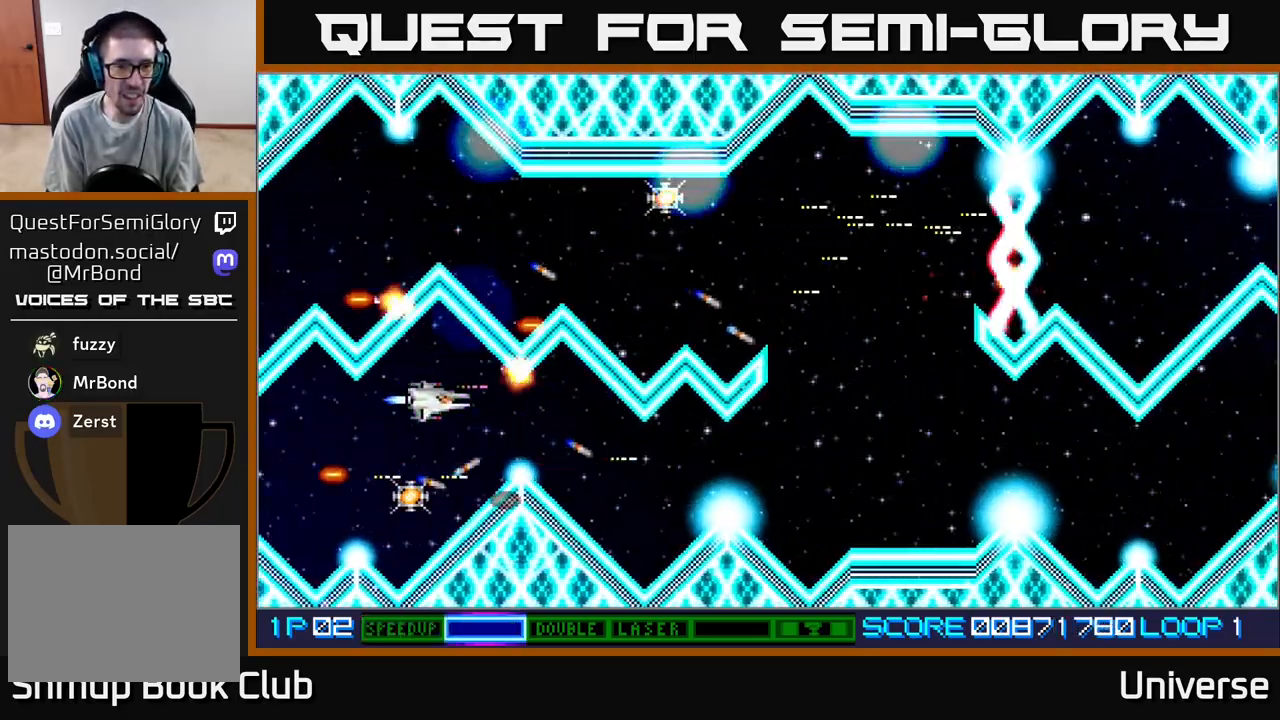
{"buttons": ["A", "DPAD_UP", "DPAD_RIGHT"], "events": [[117, "DPAD_LEFT", "up"], [283, "DPAD_RIGHT", "down"], [317, "DPAD_DOWN", "up"], [333, "DPAD_UP", "down"]]}
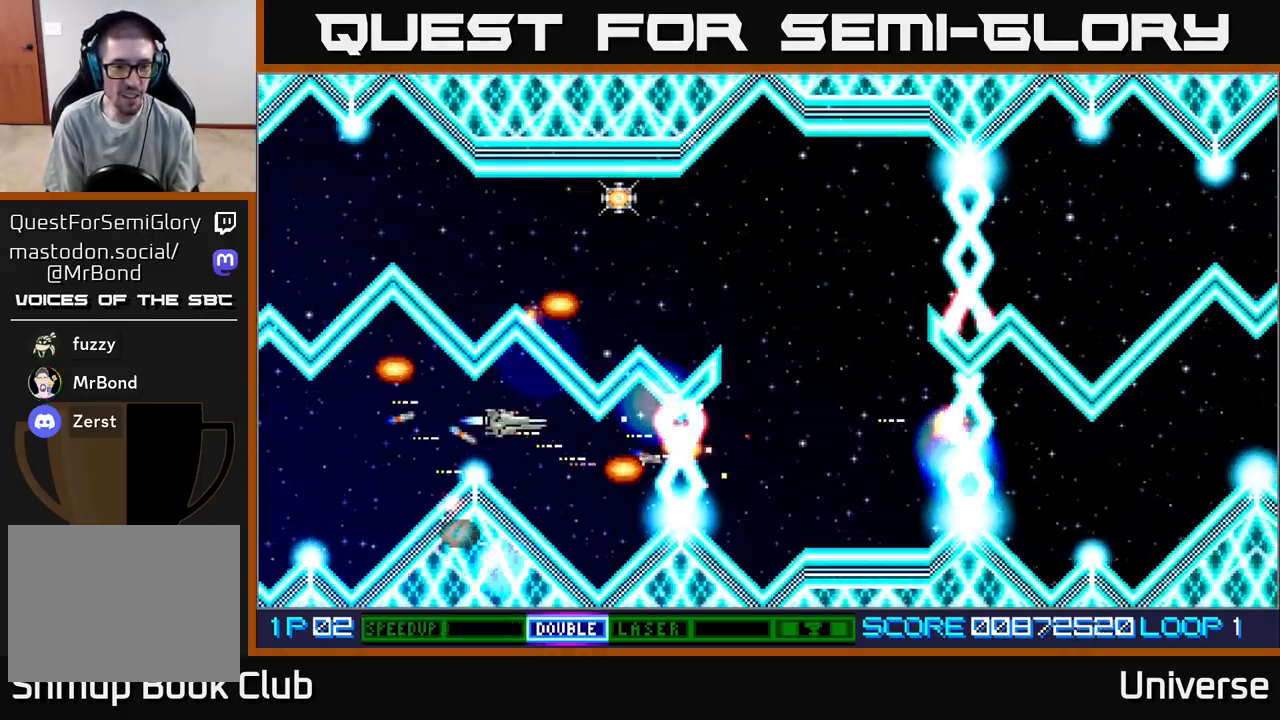
{"buttons": ["A", "DPAD_UP"], "events": [[333, "DPAD_RIGHT", "up"]]}
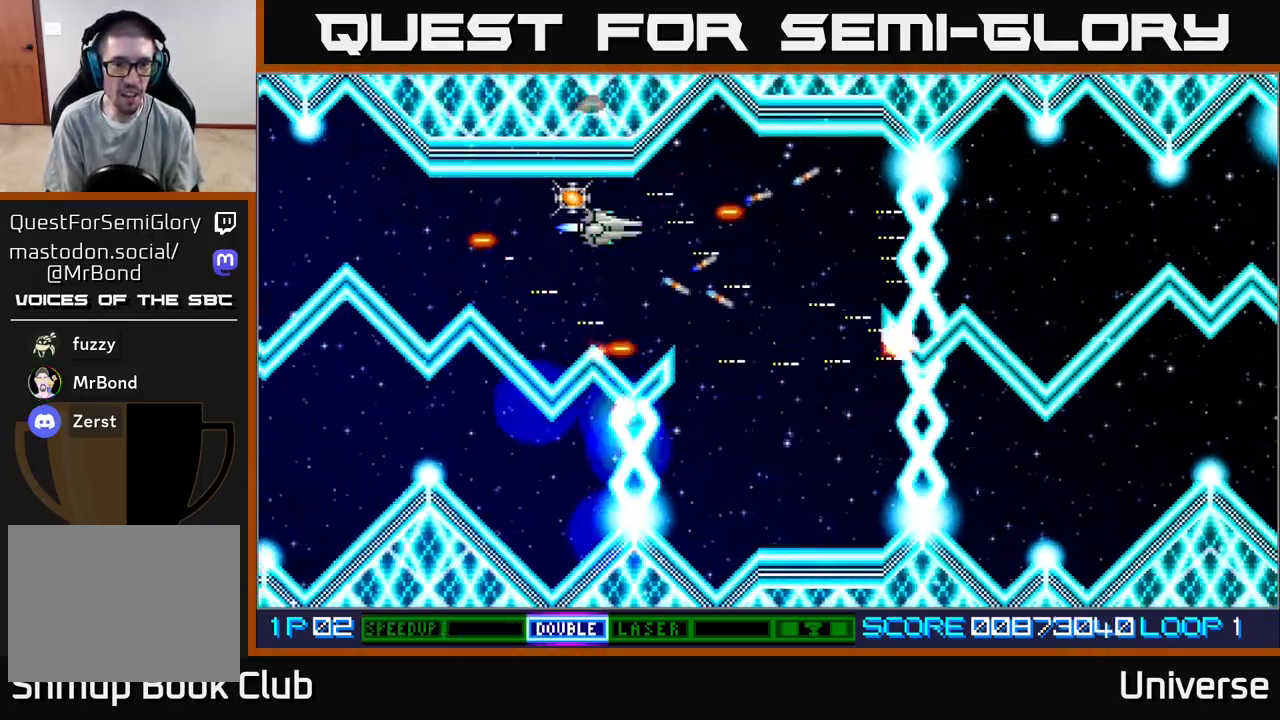
{"buttons": ["A", "DPAD_UP"]}
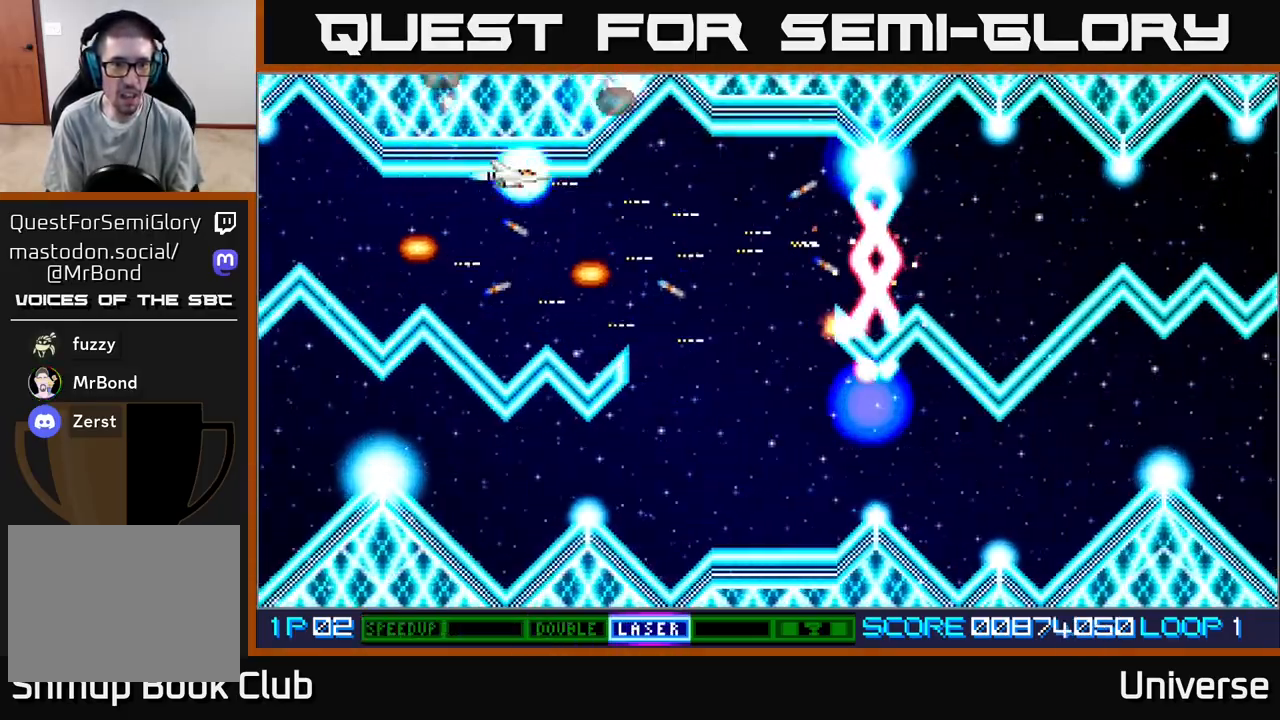
{"buttons": ["A", "DPAD_RIGHT"], "events": [[17, "DPAD_LEFT", "down"], [17, "DPAD_UP", "up"], [33, "DPAD_LEFT", "up"], [200, "DPAD_DOWN", "down"], [200, "DPAD_RIGHT", "down"], [333, "DPAD_DOWN", "up"], [367, "B", "down"], [483, "B", "up"]]}
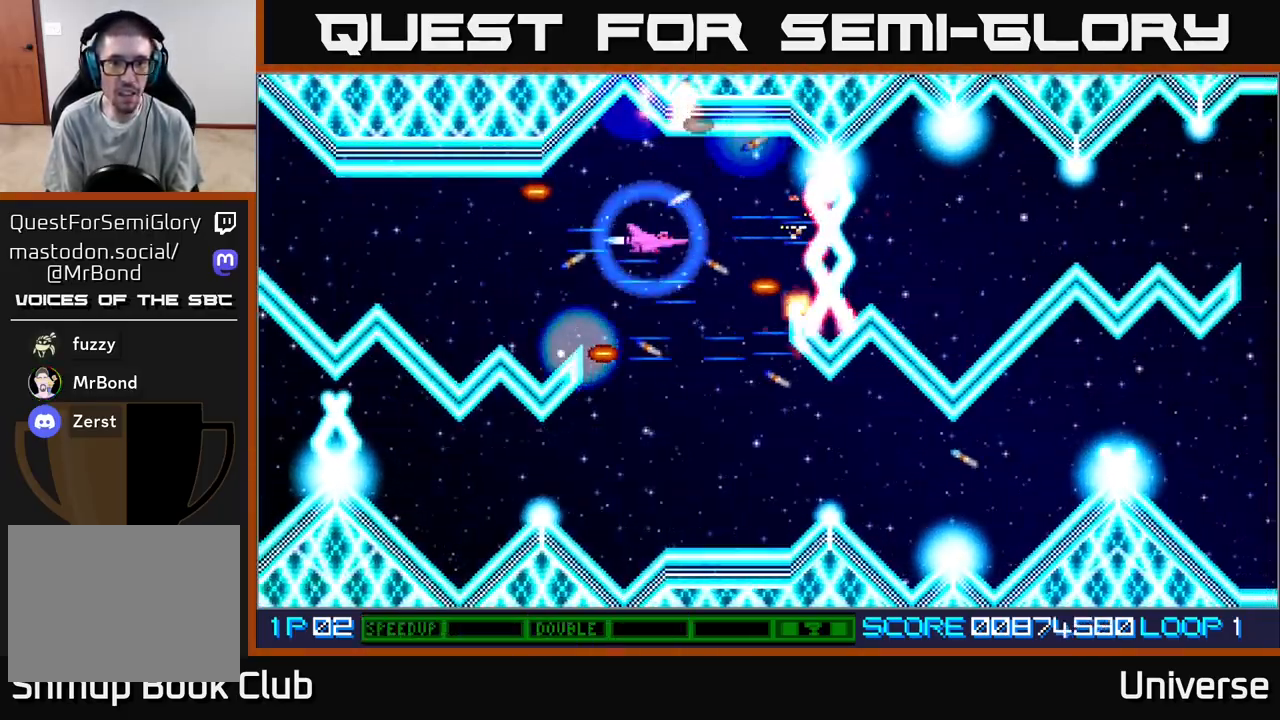
{"buttons": ["A", "DPAD_DOWN"], "events": [[17, "DPAD_DOWN", "down"], [50, "DPAD_RIGHT", "up"]]}
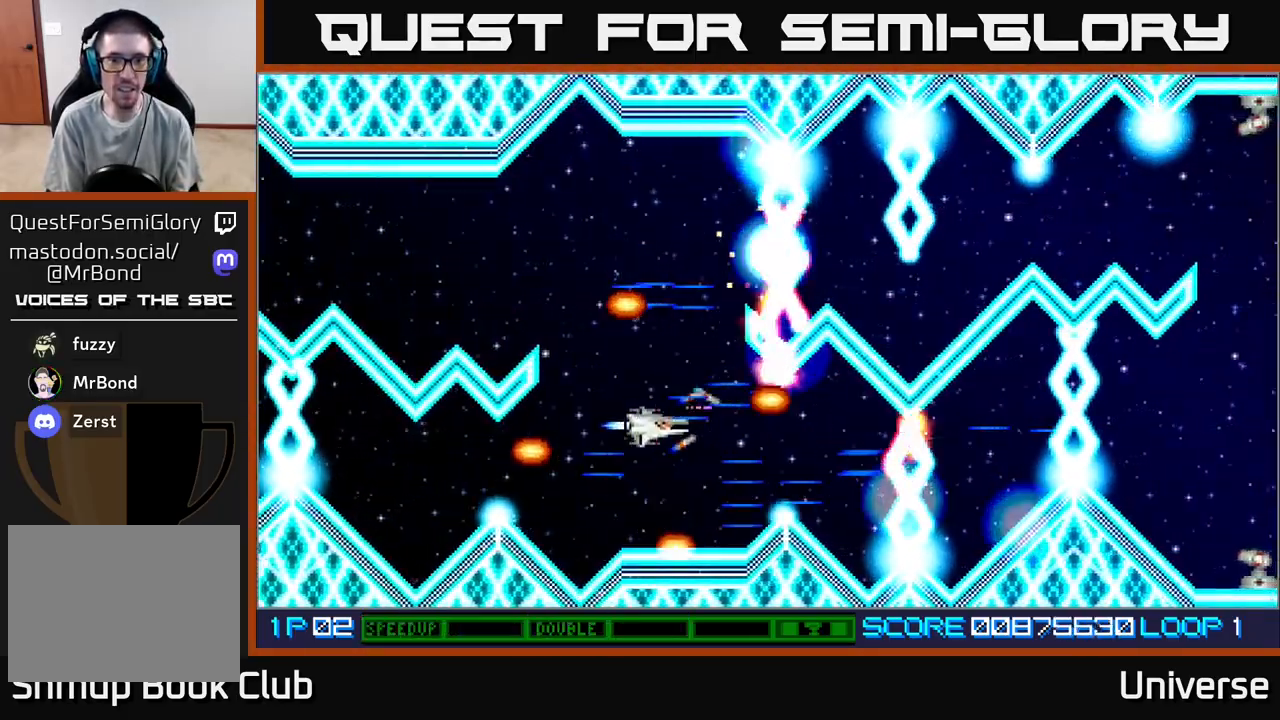
{"buttons": ["A", "DPAD_LEFT"], "events": [[50, "DPAD_DOWN", "up"], [217, "DPAD_DOWN", "down"], [333, "DPAD_DOWN", "up"], [417, "DPAD_LEFT", "down"]]}
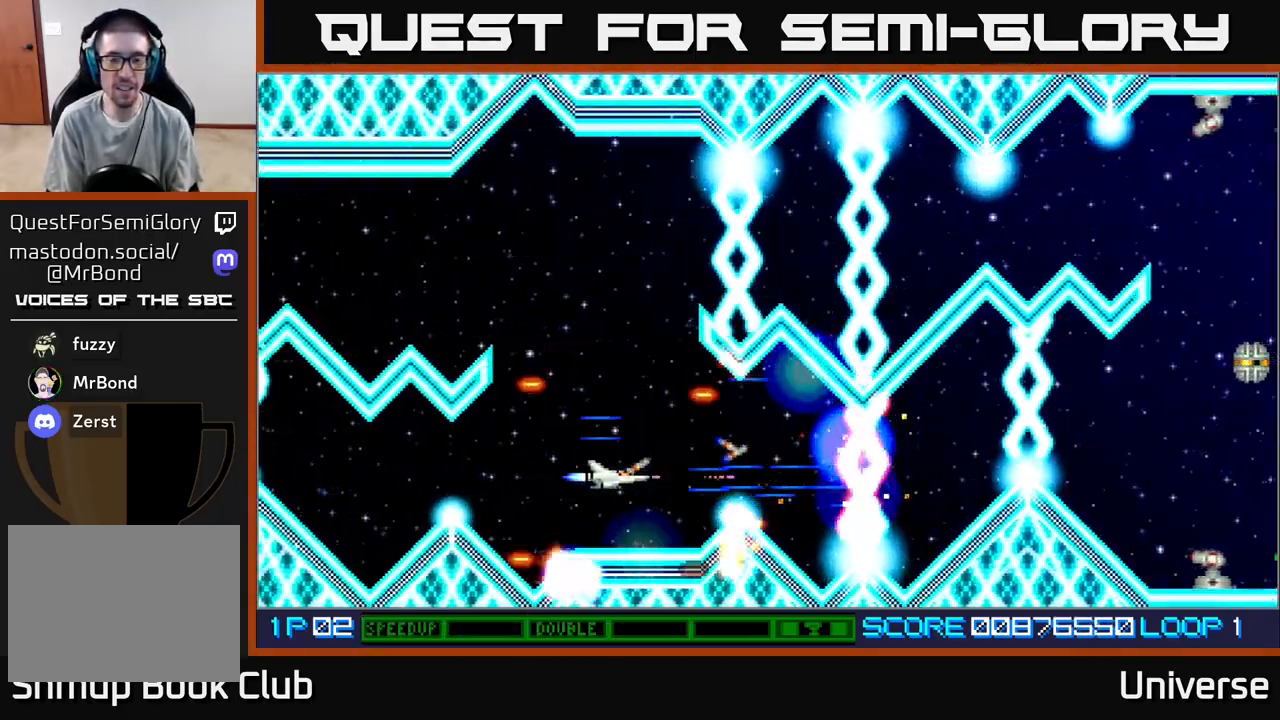
{"buttons": ["A"], "events": [[17, "DPAD_LEFT", "up"], [267, "DPAD_DOWN", "down"], [350, "DPAD_DOWN", "up"]]}
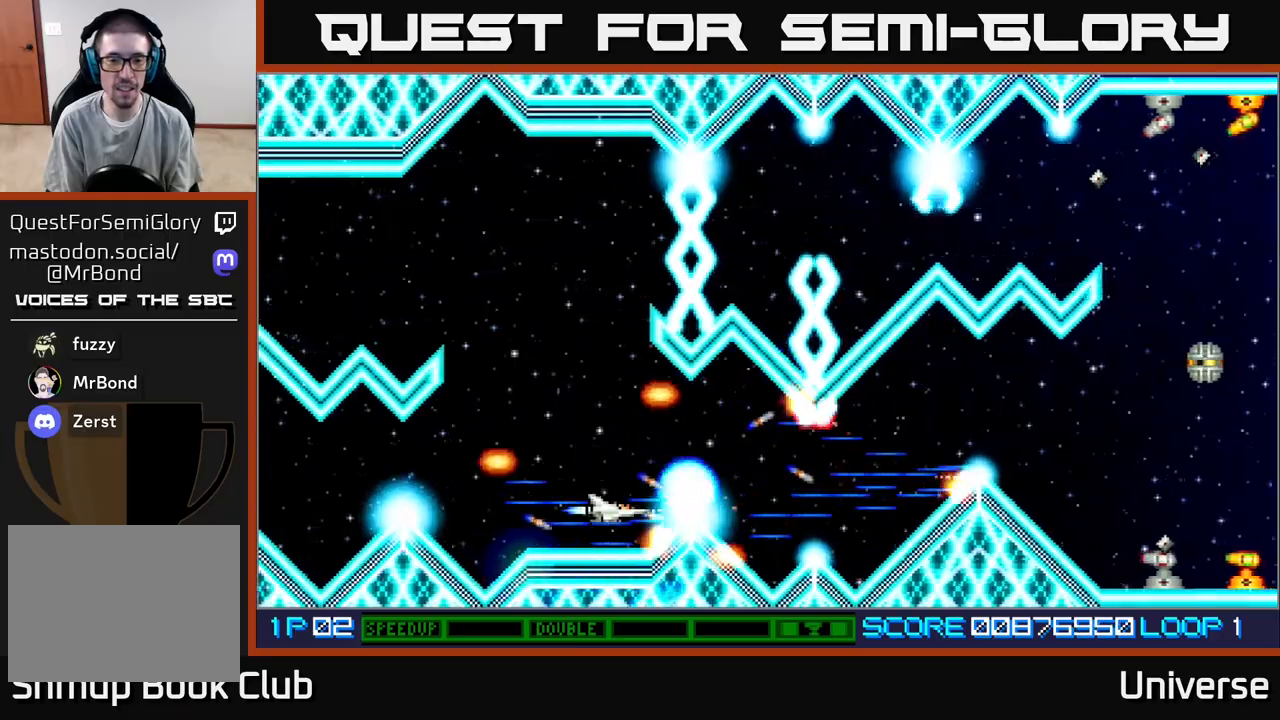
{"buttons": ["A"], "events": [[217, "DPAD_LEFT", "down"], [300, "DPAD_UP", "down"], [367, "DPAD_LEFT", "up"], [433, "DPAD_UP", "up"]]}
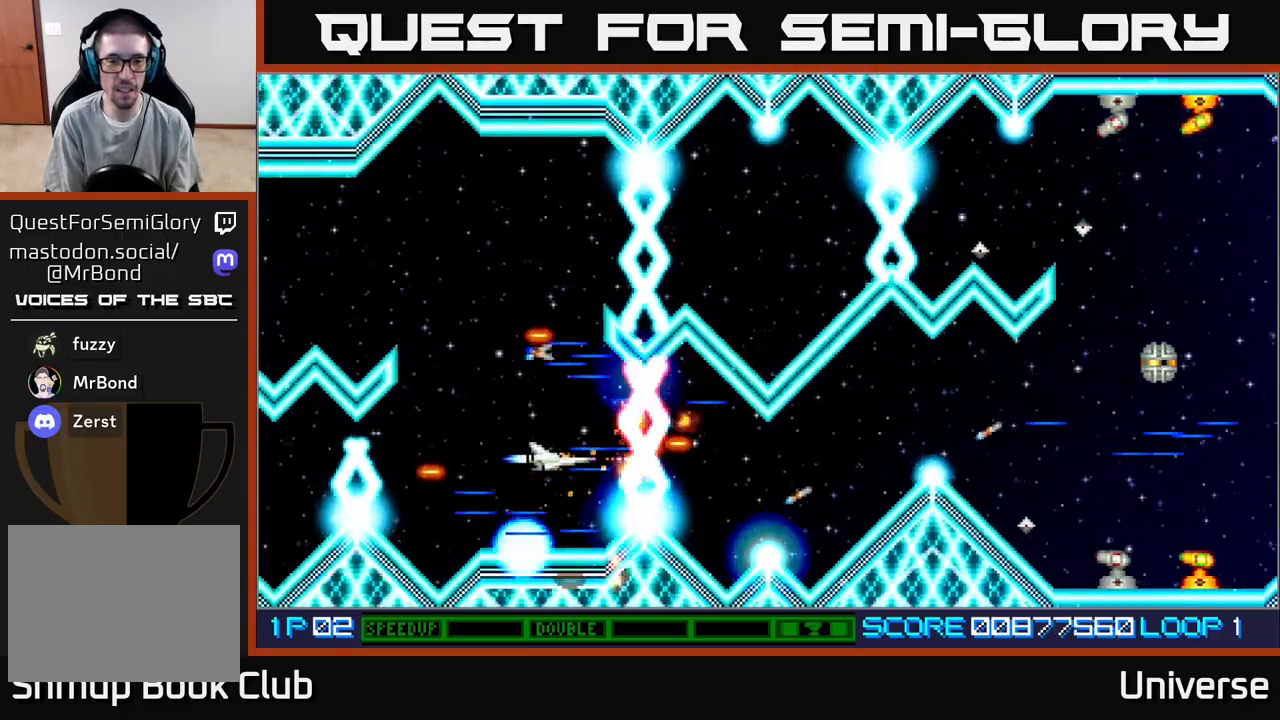
{"buttons": ["A", "DPAD_UP", "DPAD_LEFT"], "events": [[100, "DPAD_LEFT", "down"], [117, "DPAD_UP", "down"], [283, "DPAD_LEFT", "up"], [450, "DPAD_LEFT", "down"]]}
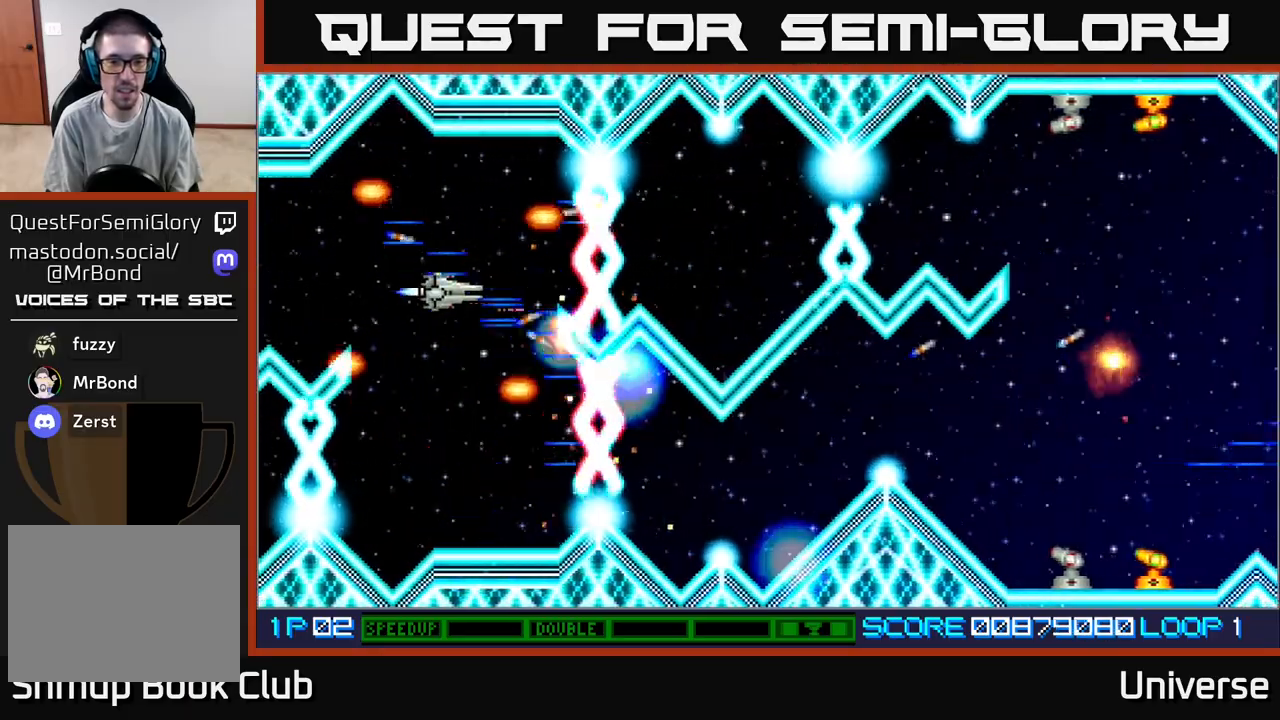
{"buttons": ["A", "DPAD_DOWN"], "events": [[67, "DPAD_LEFT", "up"], [317, "DPAD_RIGHT", "down"], [317, "DPAD_UP", "up"], [333, "DPAD_RIGHT", "up"], [383, "DPAD_DOWN", "down"], [400, "DPAD_LEFT", "down"], [433, "DPAD_LEFT", "up"]]}
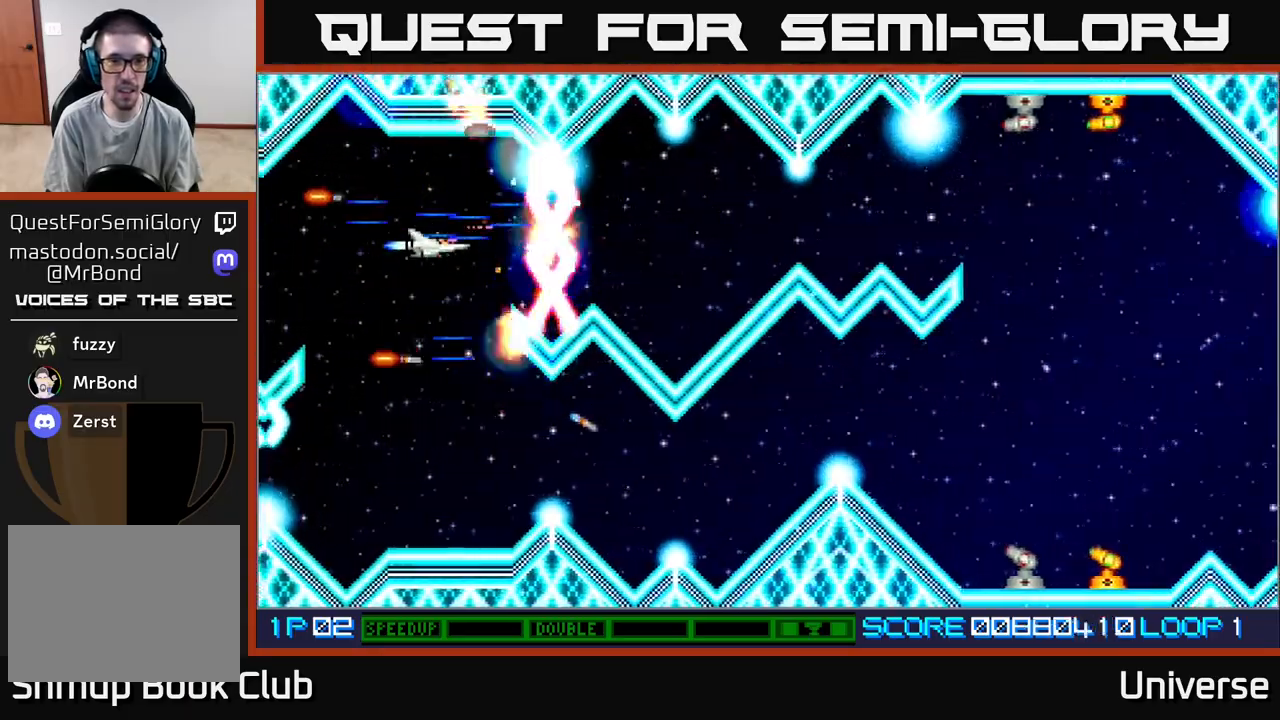
{"buttons": ["A", "DPAD_DOWN", "DPAD_RIGHT"], "events": [[483, "DPAD_RIGHT", "down"]]}
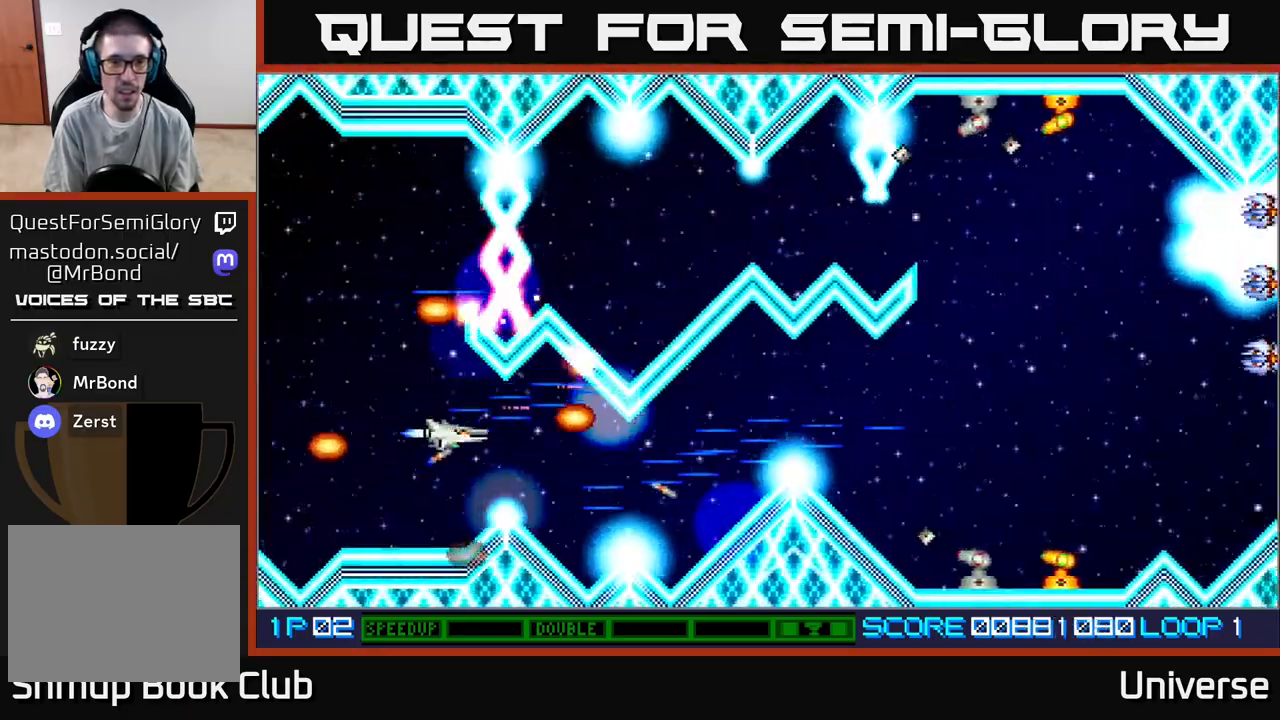
{"buttons": ["A", "DPAD_UP", "DPAD_RIGHT"], "events": [[17, "DPAD_DOWN", "up"], [183, "DPAD_DOWN", "down"], [267, "DPAD_DOWN", "up"], [300, "DPAD_UP", "down"], [367, "DPAD_UP", "up"], [400, "DPAD_UP", "down"]]}
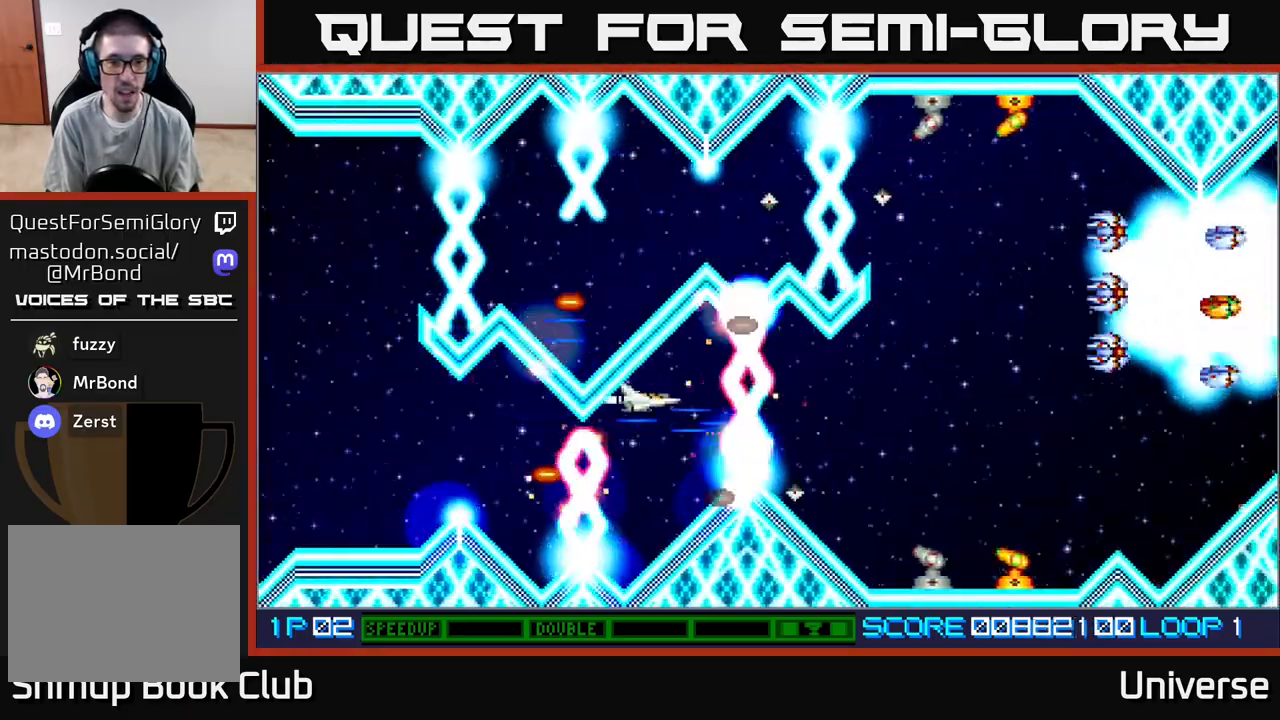
{"buttons": ["A", "DPAD_LEFT"], "events": [[17, "DPAD_UP", "up"], [50, "DPAD_DOWN", "down"], [100, "DPAD_RIGHT", "up"], [117, "DPAD_DOWN", "up"], [267, "DPAD_LEFT", "down"], [350, "DPAD_LEFT", "up"], [450, "DPAD_LEFT", "down"]]}
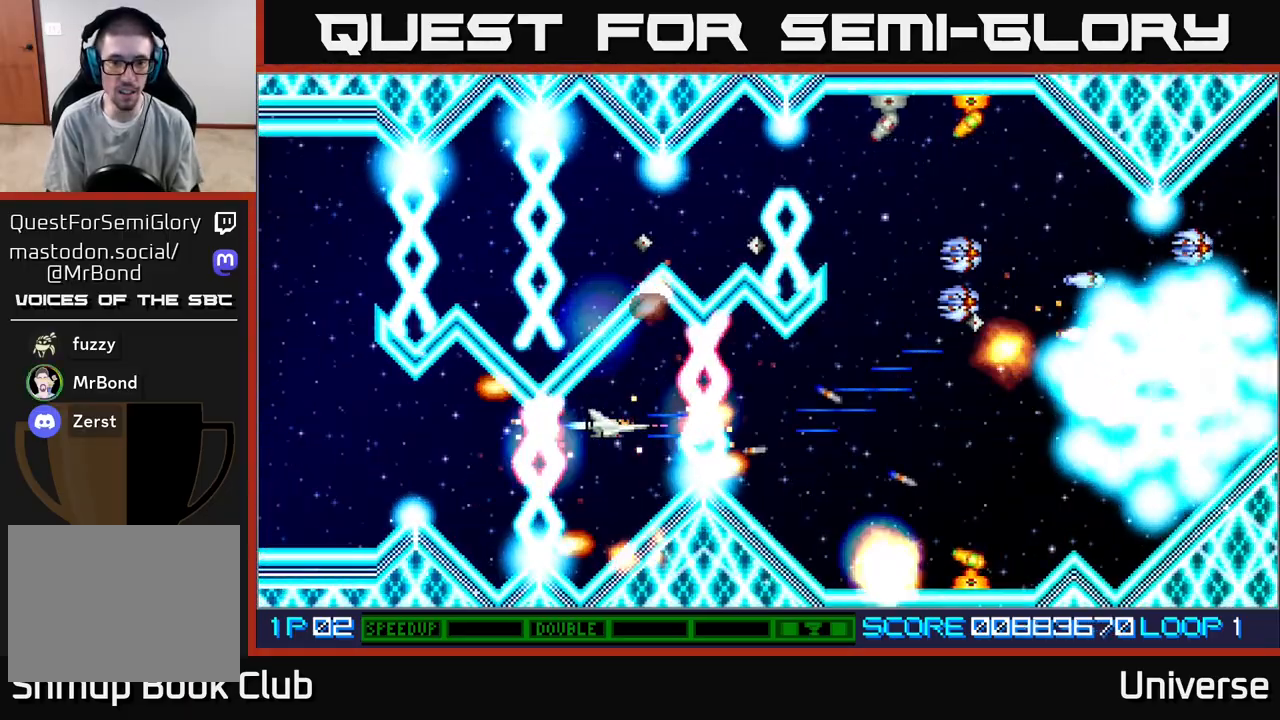
{"buttons": ["A"], "events": [[17, "DPAD_LEFT", "up"], [183, "DPAD_LEFT", "down"], [283, "DPAD_LEFT", "up"]]}
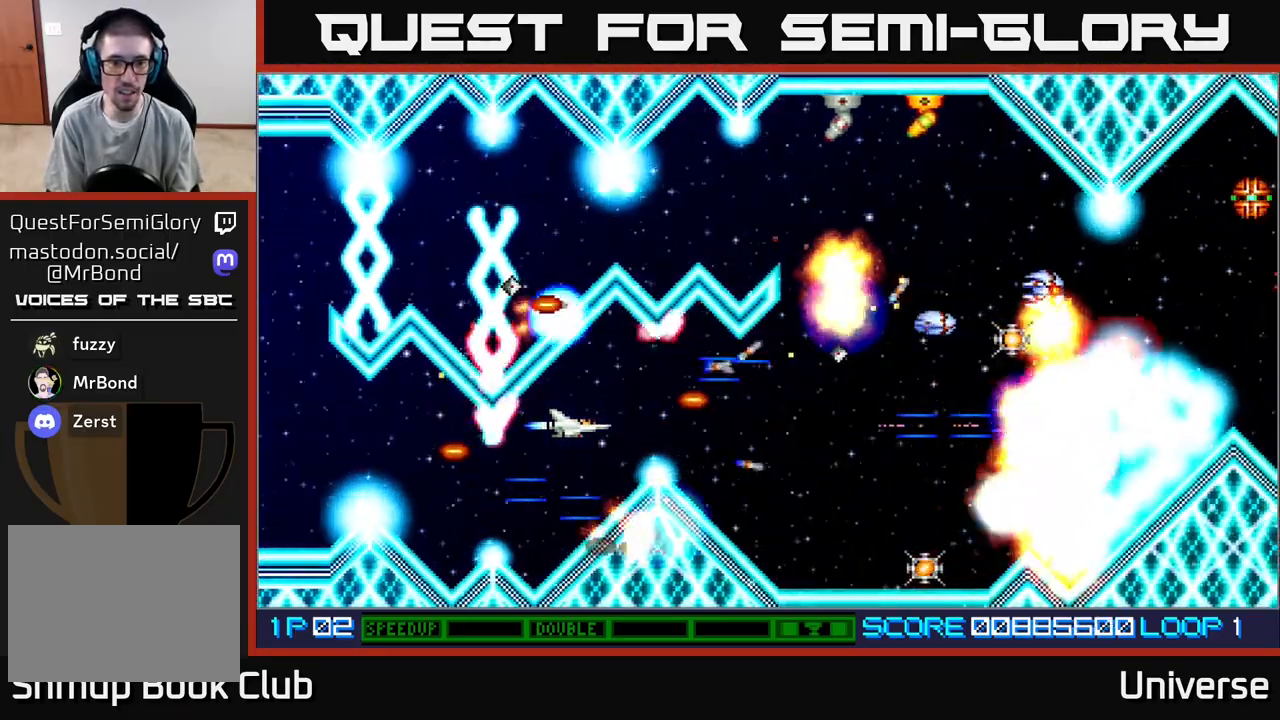
{"buttons": ["A", "DPAD_DOWN", "DPAD_RIGHT"], "events": [[33, "DPAD_RIGHT", "down"], [50, "DPAD_UP", "down"], [150, "DPAD_UP", "up"], [283, "DPAD_DOWN", "down"]]}
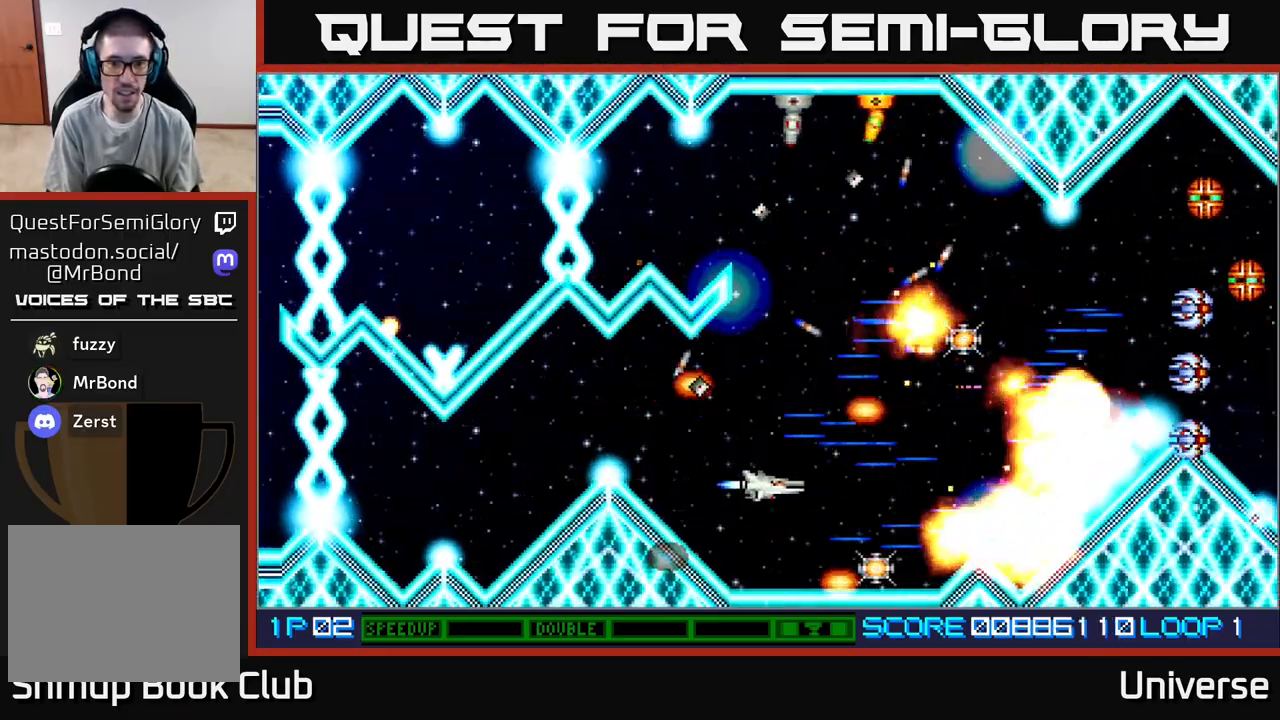
{"buttons": ["A"], "events": [[217, "DPAD_RIGHT", "up"], [233, "DPAD_DOWN", "up"]]}
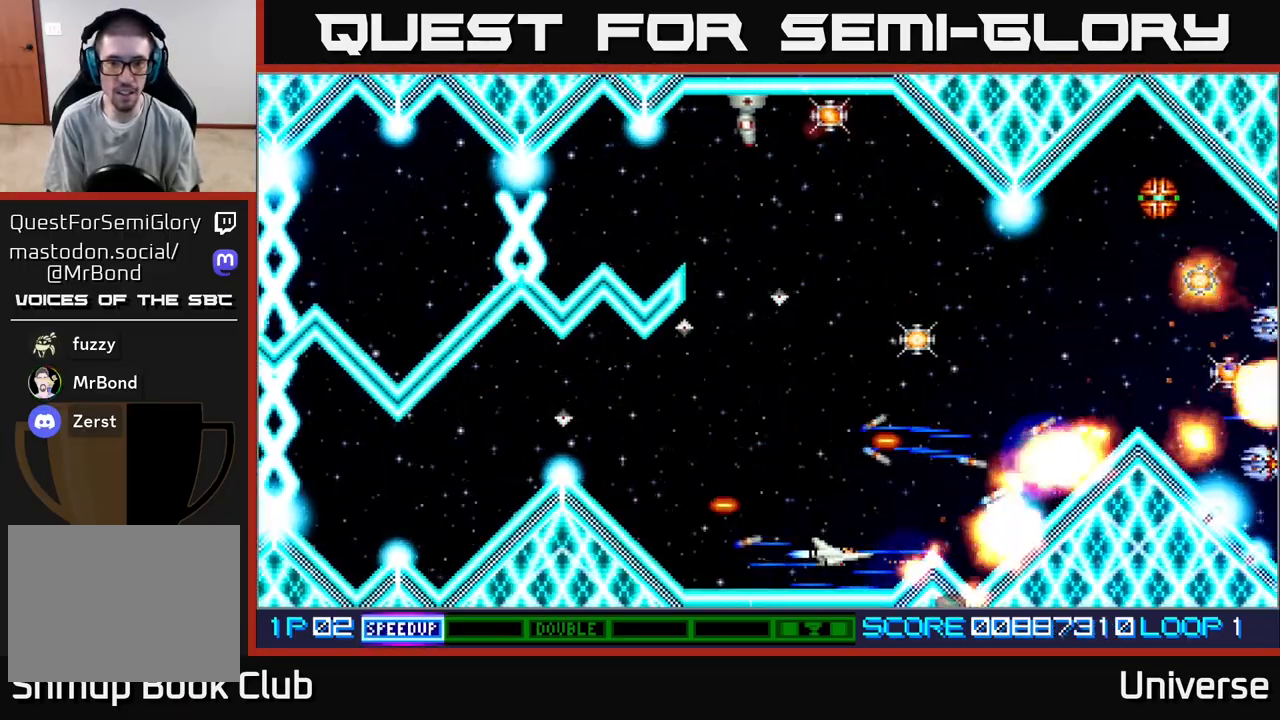
{"buttons": ["A", "DPAD_UP"], "events": [[17, "DPAD_UP", "down"]]}
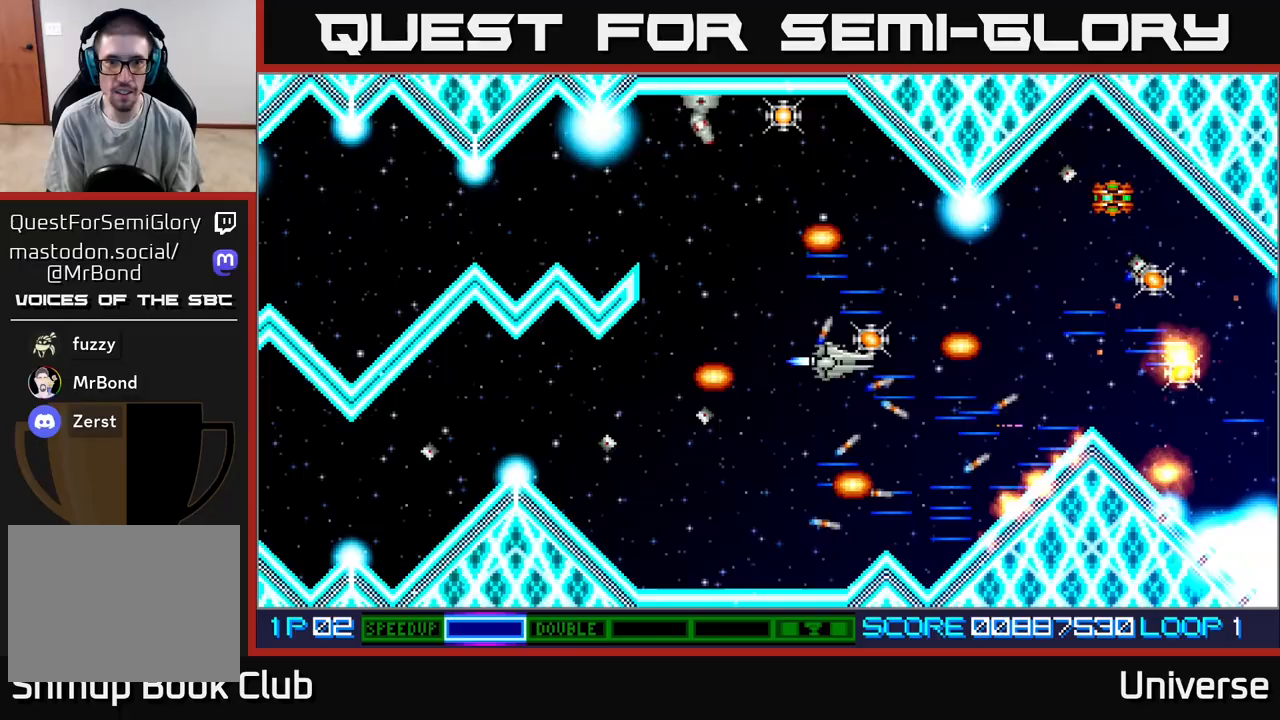
{"buttons": ["A", "DPAD_DOWN"], "events": [[117, "DPAD_LEFT", "down"], [467, "DPAD_UP", "up"], [483, "DPAD_DOWN", "down"], [483, "DPAD_LEFT", "up"]]}
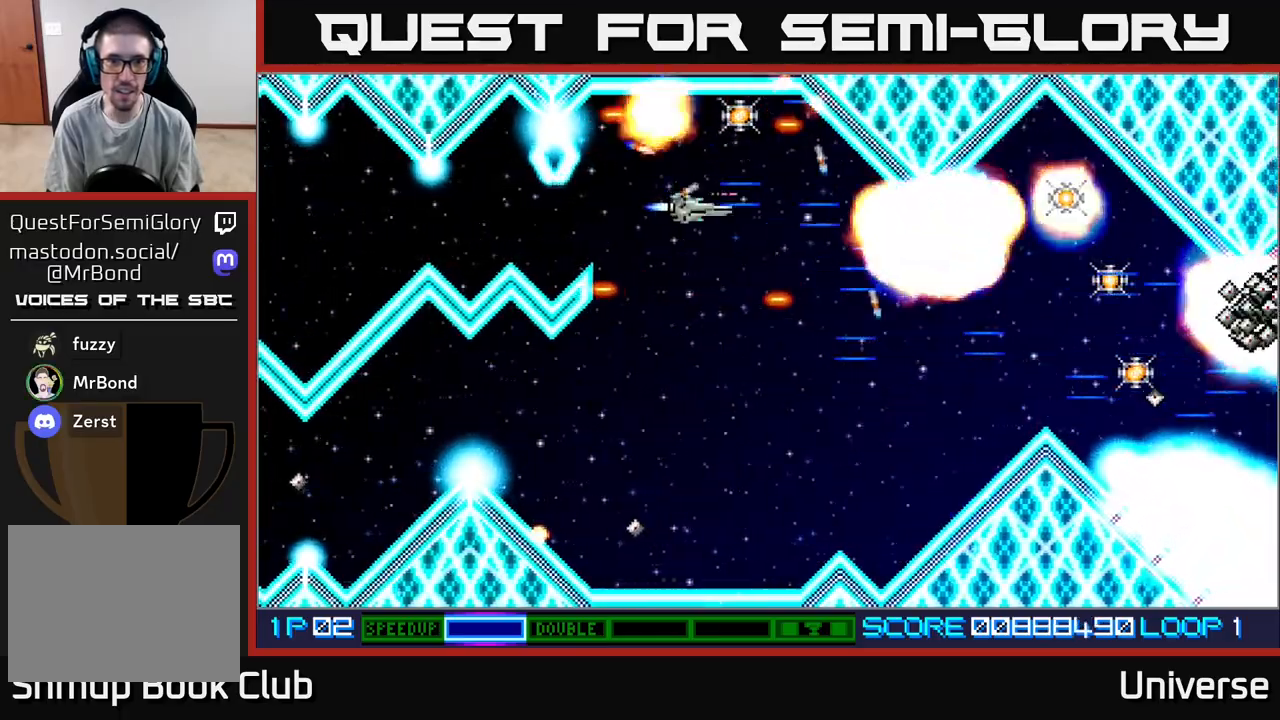
{"buttons": ["A", "DPAD_RIGHT"], "events": [[17, "DPAD_DOWN", "up"], [267, "DPAD_UP", "down"], [500, "DPAD_RIGHT", "down"], [500, "DPAD_UP", "up"]]}
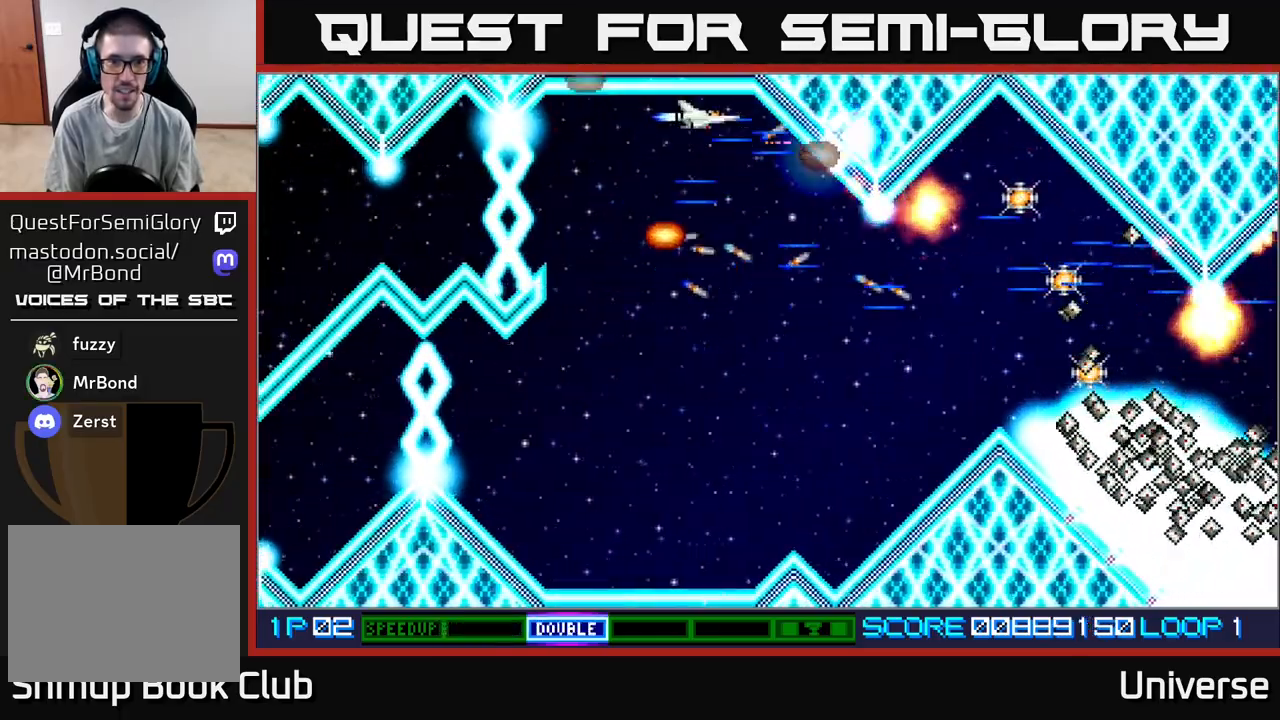
{"buttons": ["A", "DPAD_DOWN"], "events": [[17, "DPAD_DOWN", "down"], [17, "DPAD_RIGHT", "up"], [33, "DPAD_LEFT", "down"], [133, "DPAD_LEFT", "up"]]}
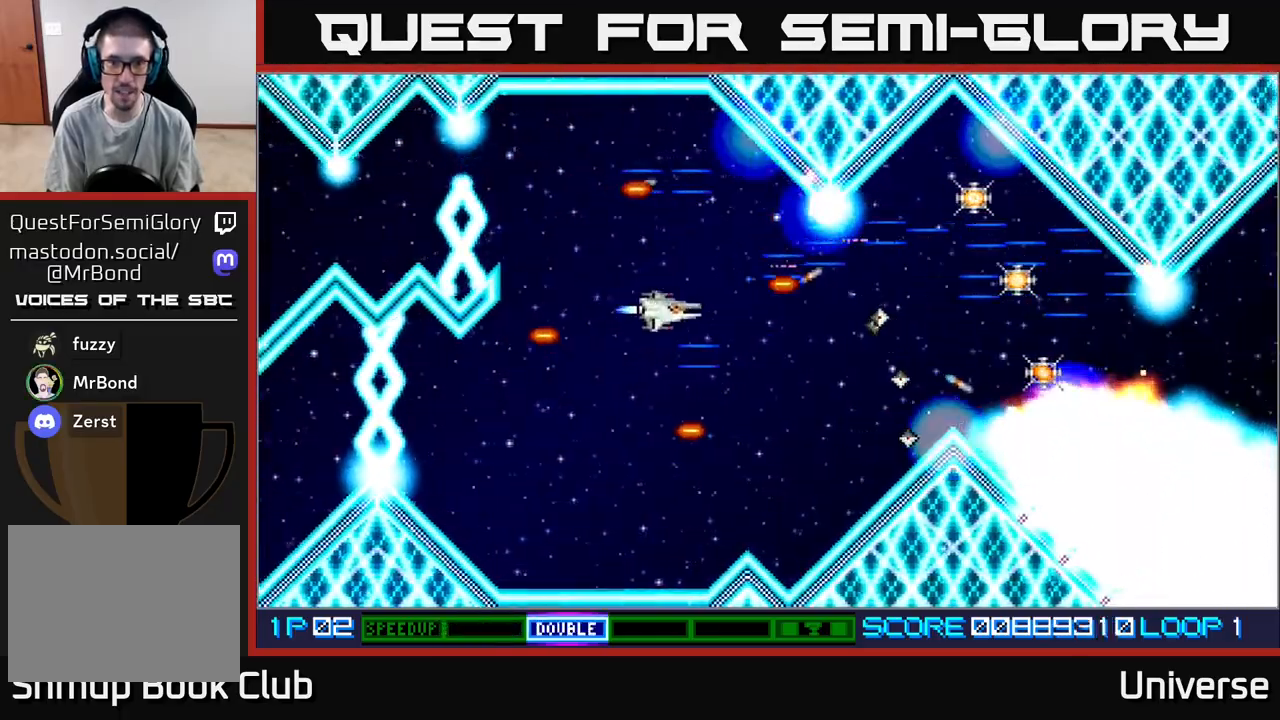
{"buttons": ["A", "DPAD_UP"], "events": [[167, "DPAD_LEFT", "down"], [183, "DPAD_DOWN", "up"], [250, "DPAD_UP", "down"], [300, "DPAD_LEFT", "up"]]}
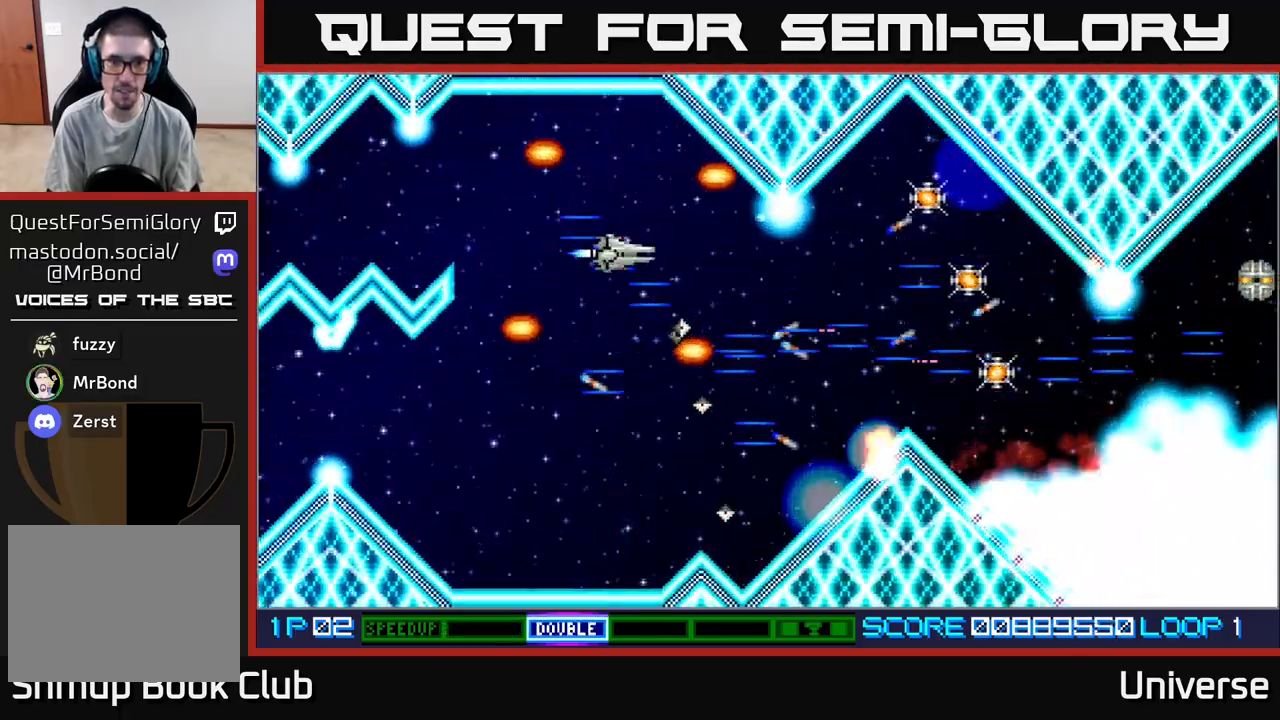
{"buttons": ["A", "DPAD_UP", "DPAD_RIGHT"], "events": [[33, "DPAD_RIGHT", "down"], [117, "DPAD_UP", "up"], [133, "DPAD_DOWN", "down"], [167, "DPAD_RIGHT", "up"], [367, "DPAD_RIGHT", "down"], [400, "DPAD_DOWN", "up"], [450, "DPAD_UP", "down"]]}